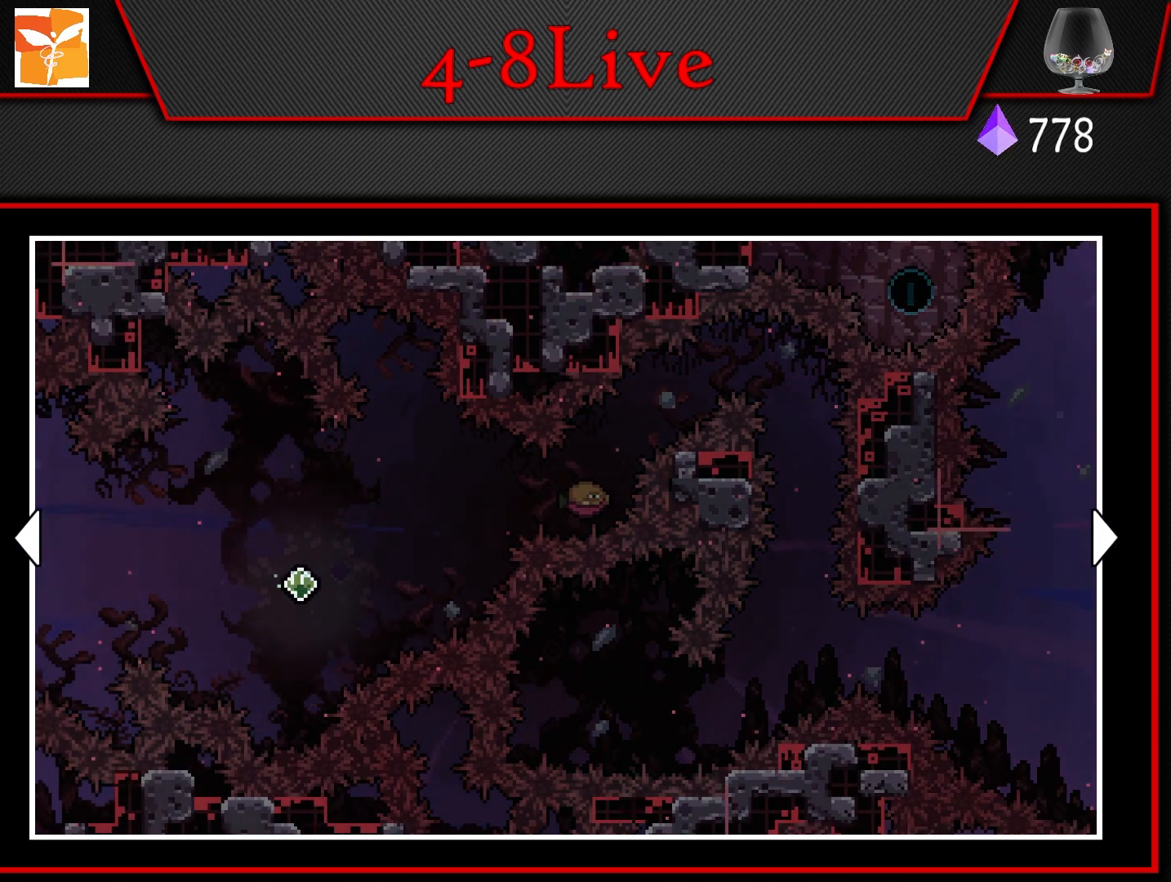
Gameplay with a controller (PlayStation layout); each line is a JSON object with the inputs held at the frame after it. "events" lists button and stick changes between this image and that frame as [ms after this image, input, new state], when the widget could be followed in between.
{"buttons": ["L1"], "left_stick": "center", "right_stick": "center", "events": [[483, "L1", "down"]]}
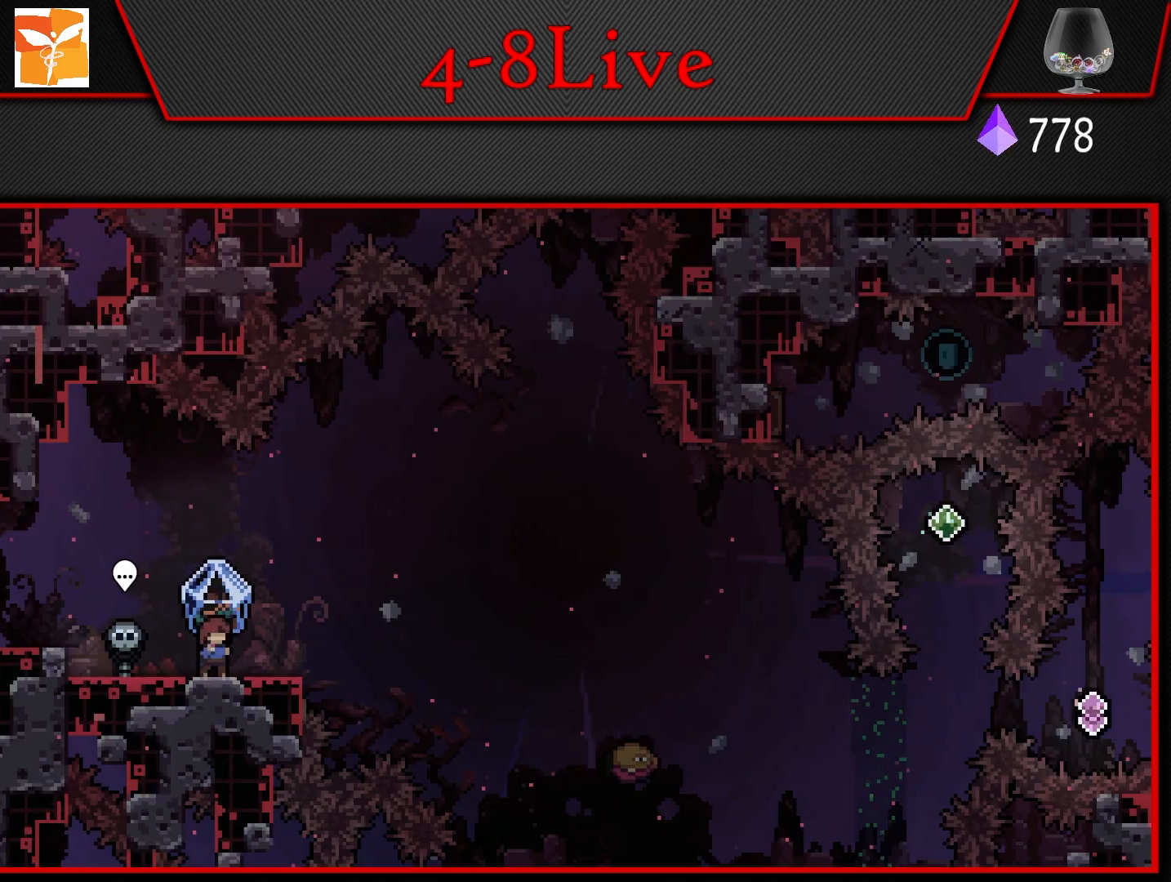
{"buttons": ["CROSS", "DPAD_RIGHT"], "left_stick": "center", "right_stick": "center", "events": [[150, "L1", "up"], [167, "DPAD_RIGHT", "down"], [300, "R1", "down"], [433, "R1", "up"], [467, "CROSS", "down"]]}
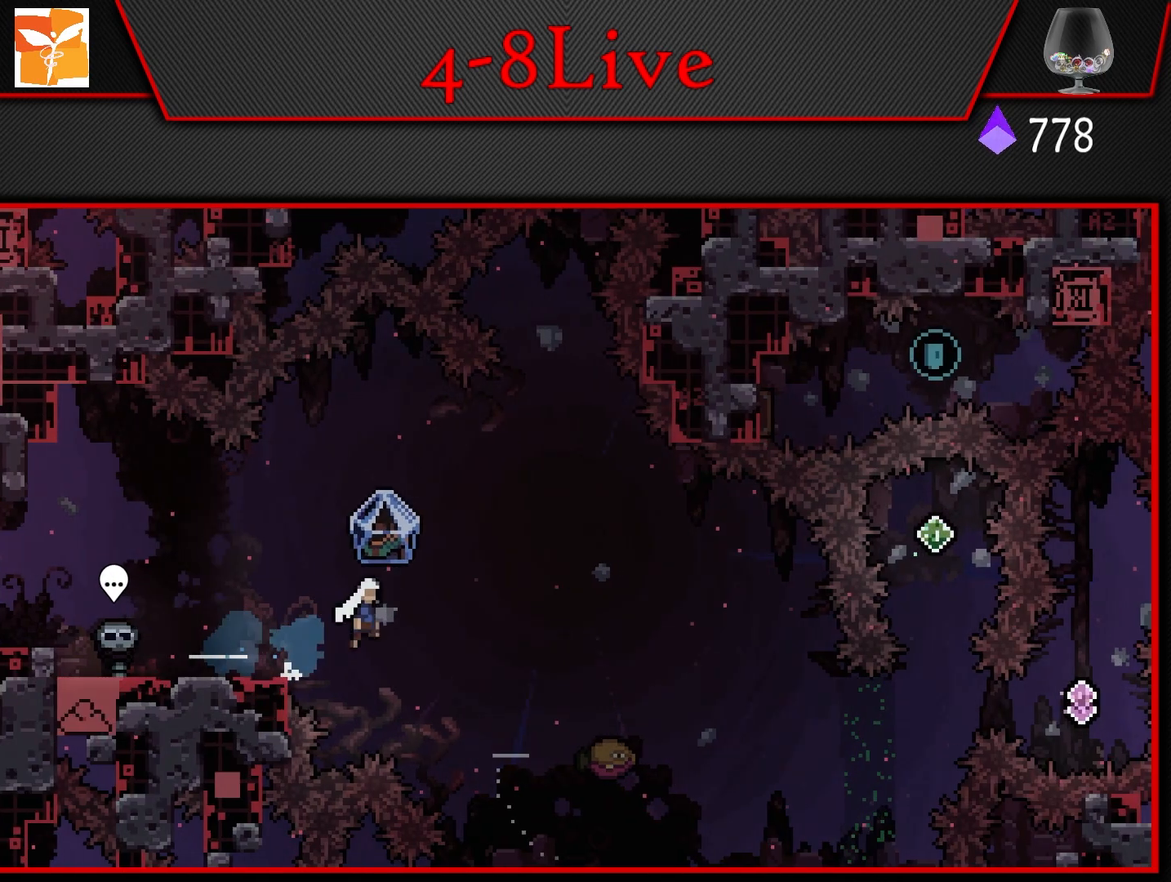
{"buttons": ["L1", "DPAD_RIGHT"], "left_stick": "center", "right_stick": "center", "events": [[50, "L1", "down"], [67, "CROSS", "up"]]}
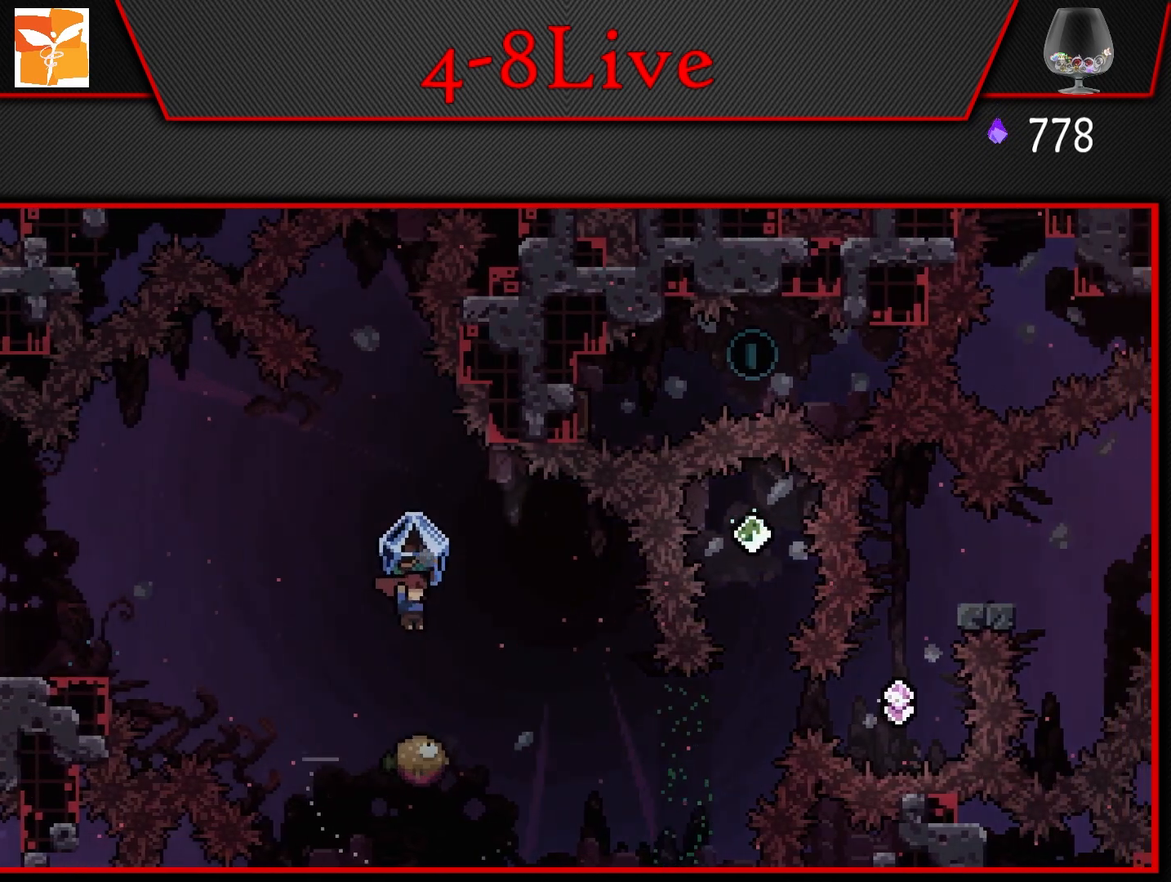
{"buttons": ["DPAD_RIGHT"], "left_stick": "center", "right_stick": "center", "events": [[100, "DPAD_RIGHT", "up"], [117, "L1", "up"], [233, "DPAD_RIGHT", "down"]]}
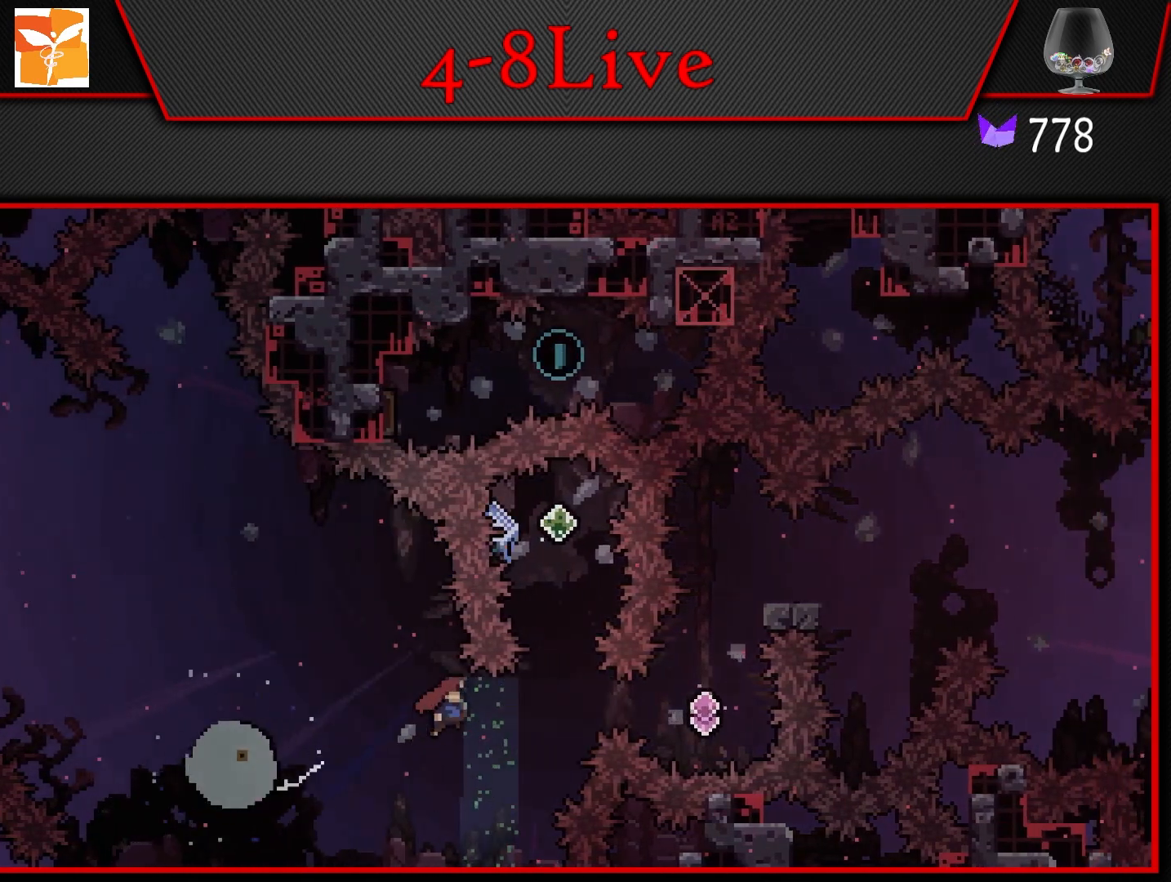
{"buttons": ["L1", "DPAD_LEFT"], "left_stick": "center", "right_stick": "center", "events": [[83, "DPAD_UP", "down"], [117, "DPAD_RIGHT", "up"], [117, "R1", "down"], [233, "L1", "down"], [283, "DPAD_UP", "up"], [300, "R1", "up"], [500, "DPAD_LEFT", "down"]]}
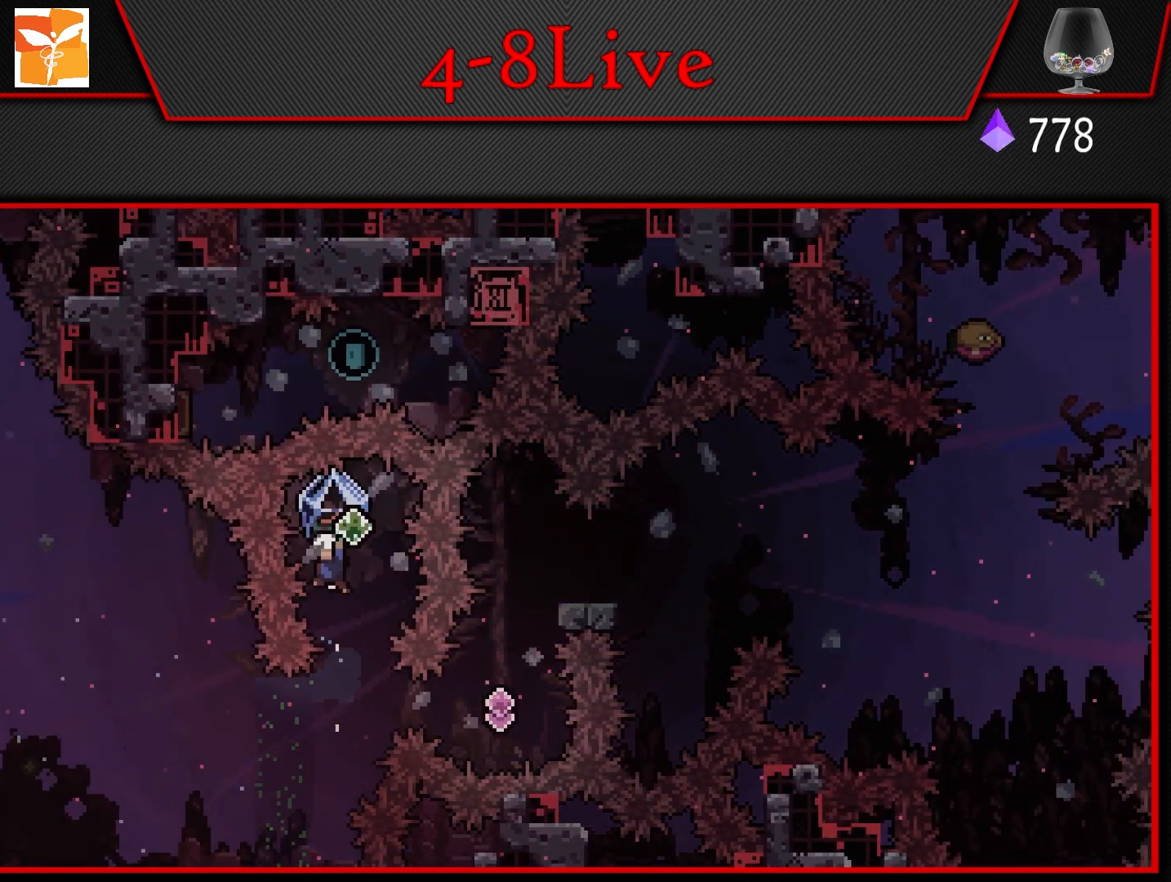
{"buttons": [], "left_stick": "center", "right_stick": "center", "events": [[83, "L1", "up"], [100, "DPAD_LEFT", "up"]]}
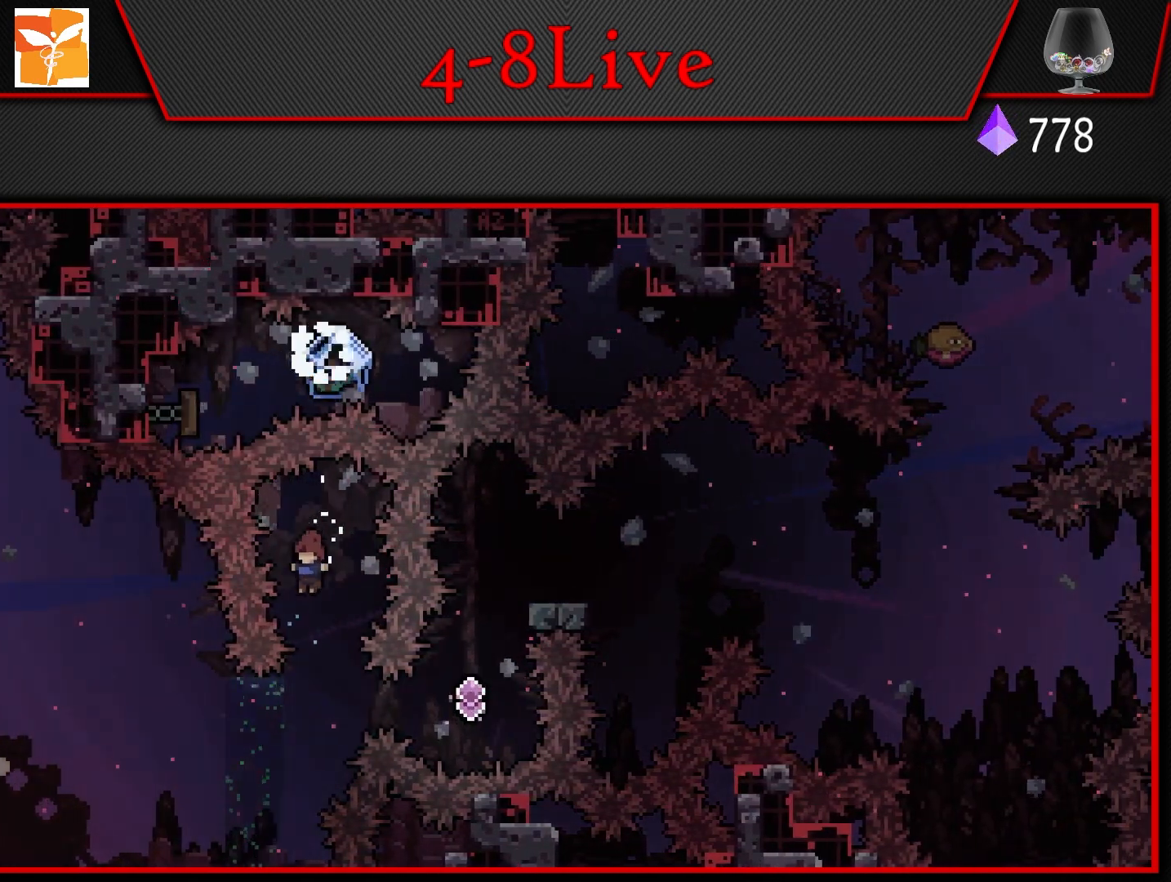
{"buttons": ["R1", "DPAD_UP"], "left_stick": "center", "right_stick": "center", "events": [[183, "DPAD_RIGHT", "down"], [250, "R1", "down"], [383, "R1", "up"], [467, "DPAD_UP", "down"], [483, "DPAD_RIGHT", "up"], [483, "R1", "down"]]}
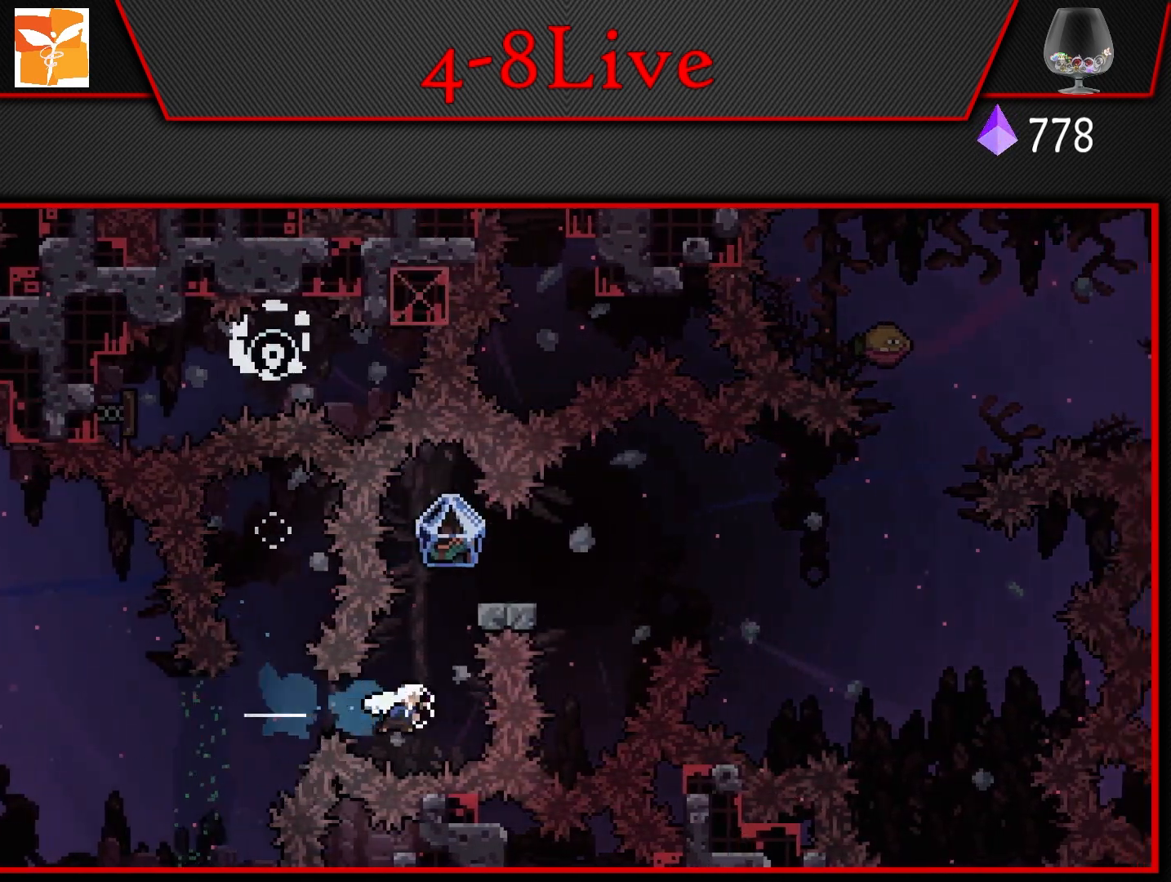
{"buttons": ["DPAD_RIGHT"], "left_stick": "center", "right_stick": "center", "events": [[150, "L1", "down"], [183, "R1", "up"], [233, "DPAD_UP", "up"], [367, "DPAD_RIGHT", "down"], [483, "L1", "up"]]}
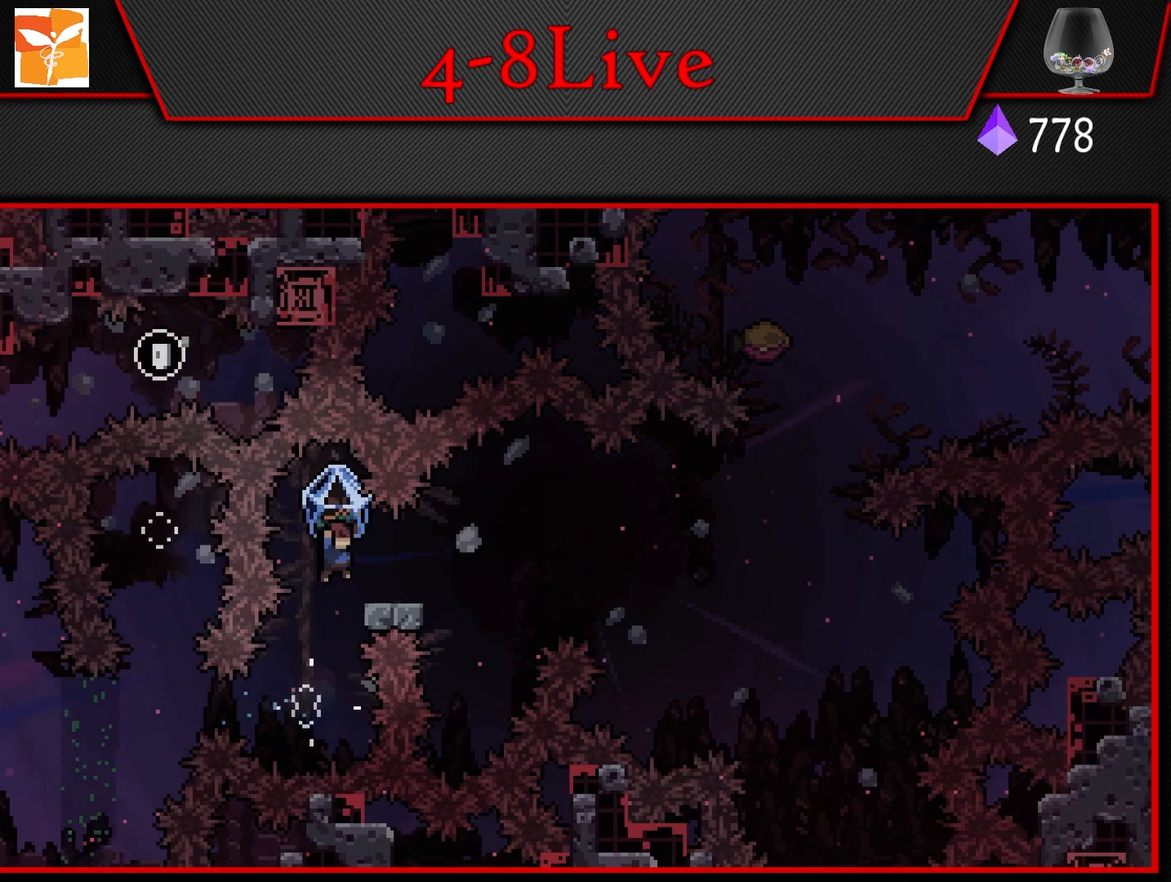
{"buttons": ["CROSS", "DPAD_RIGHT"], "left_stick": "center", "right_stick": "center", "events": [[33, "DPAD_RIGHT", "up"], [117, "DPAD_DOWN", "down"], [117, "DPAD_RIGHT", "down"], [200, "R1", "down"], [350, "R1", "up"], [367, "CROSS", "down"], [367, "DPAD_DOWN", "up"]]}
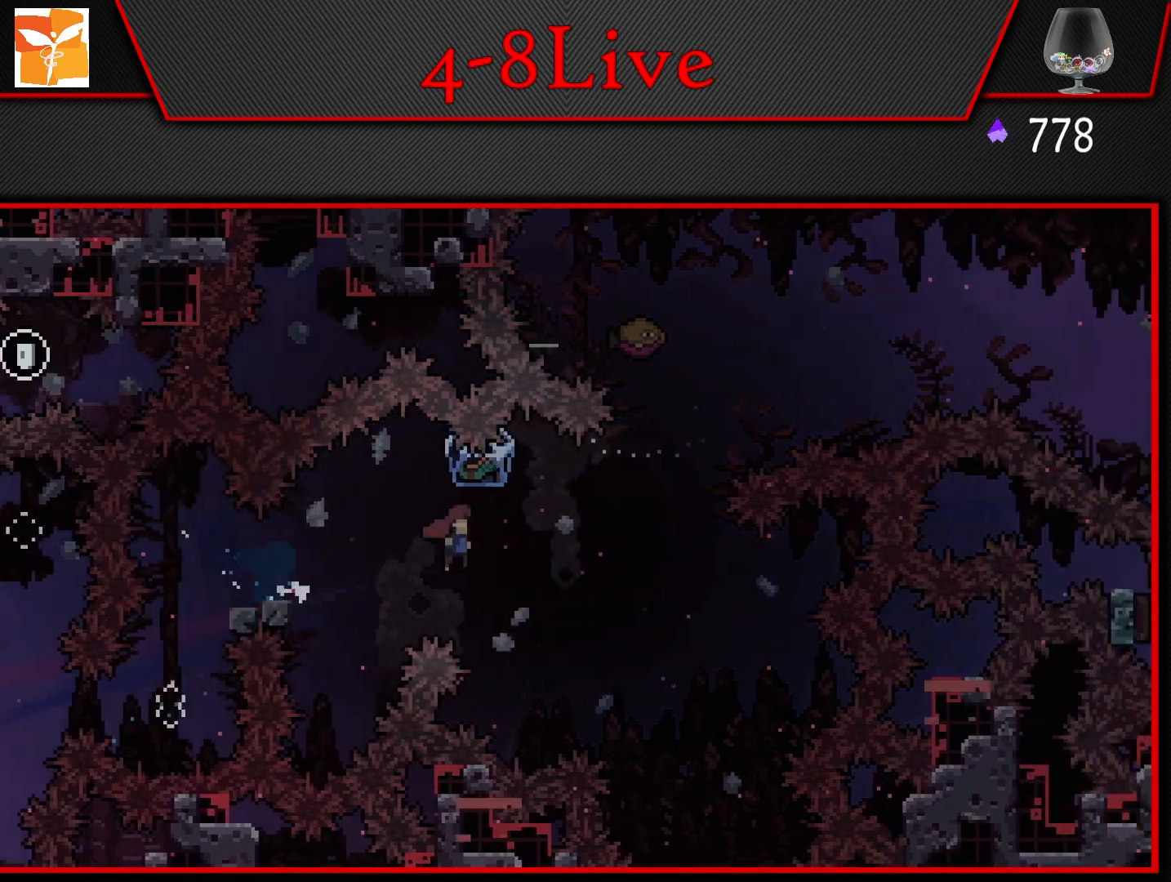
{"buttons": ["CROSS", "R1", "DPAD_UP"], "left_stick": "center", "right_stick": "center", "events": [[67, "L1", "down"], [417, "DPAD_UP", "down"], [450, "DPAD_RIGHT", "up"], [450, "L1", "up"], [467, "R1", "down"]]}
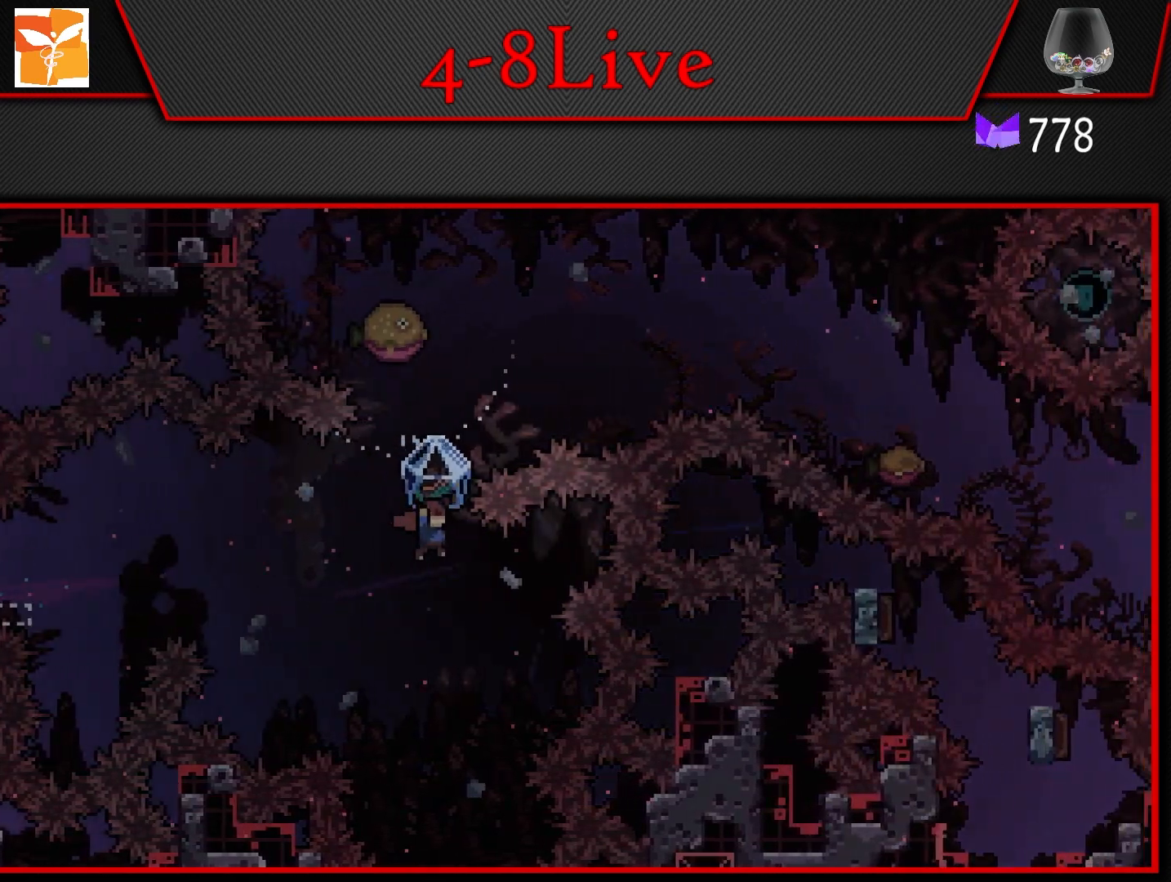
{"buttons": ["CROSS", "L1", "DPAD_RIGHT"], "left_stick": "center", "right_stick": "center", "events": [[117, "DPAD_RIGHT", "down"], [133, "DPAD_UP", "up"], [183, "R1", "up"], [350, "L1", "down"]]}
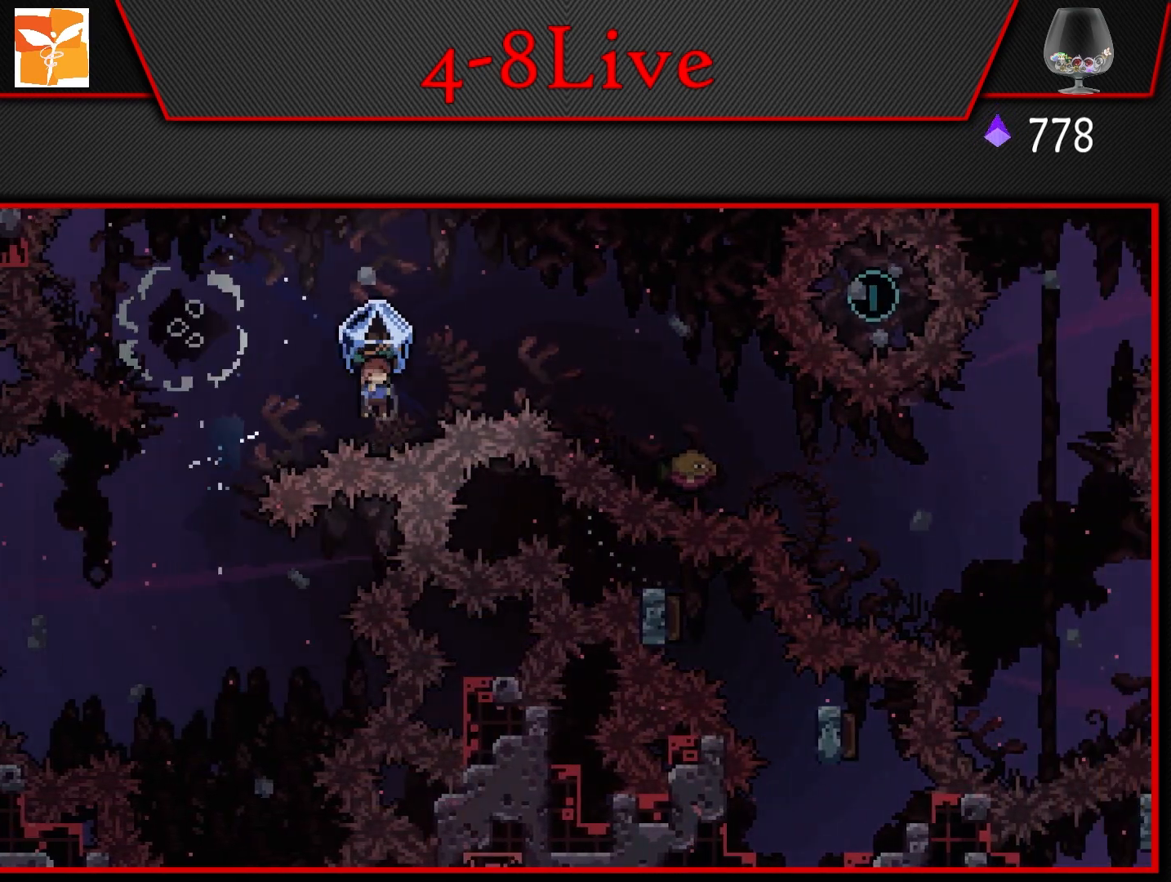
{"buttons": ["R1", "DPAD_DOWN", "DPAD_RIGHT"], "left_stick": "center", "right_stick": "center", "events": [[350, "CROSS", "up"], [350, "L1", "up"], [367, "DPAD_DOWN", "down"], [467, "R1", "down"]]}
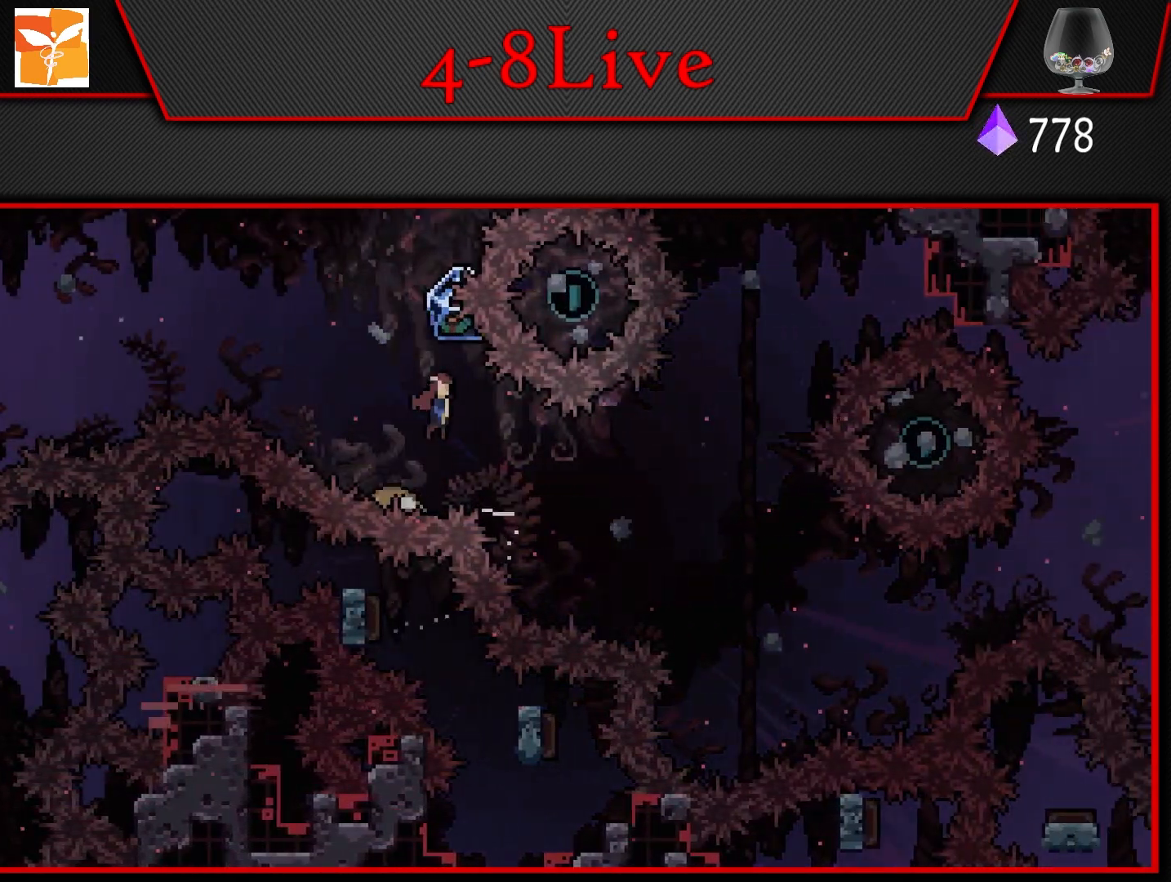
{"buttons": ["L1", "DPAD_RIGHT"], "left_stick": "center", "right_stick": "center", "events": [[67, "L1", "down"], [133, "R1", "up"], [200, "DPAD_DOWN", "up"]]}
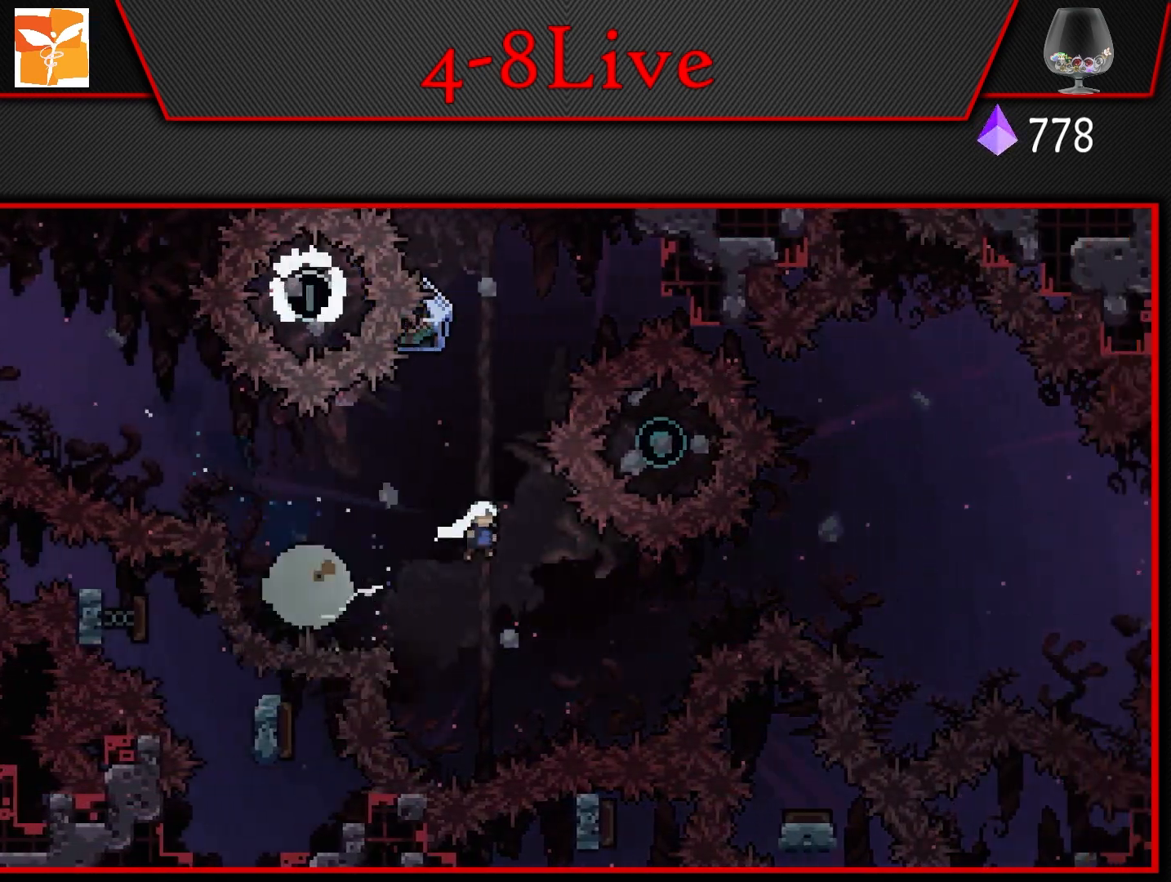
{"buttons": ["CROSS", "L1"], "left_stick": "center", "right_stick": "center", "events": [[183, "CROSS", "down"], [350, "CROSS", "up"], [417, "CROSS", "down"], [500, "DPAD_RIGHT", "up"]]}
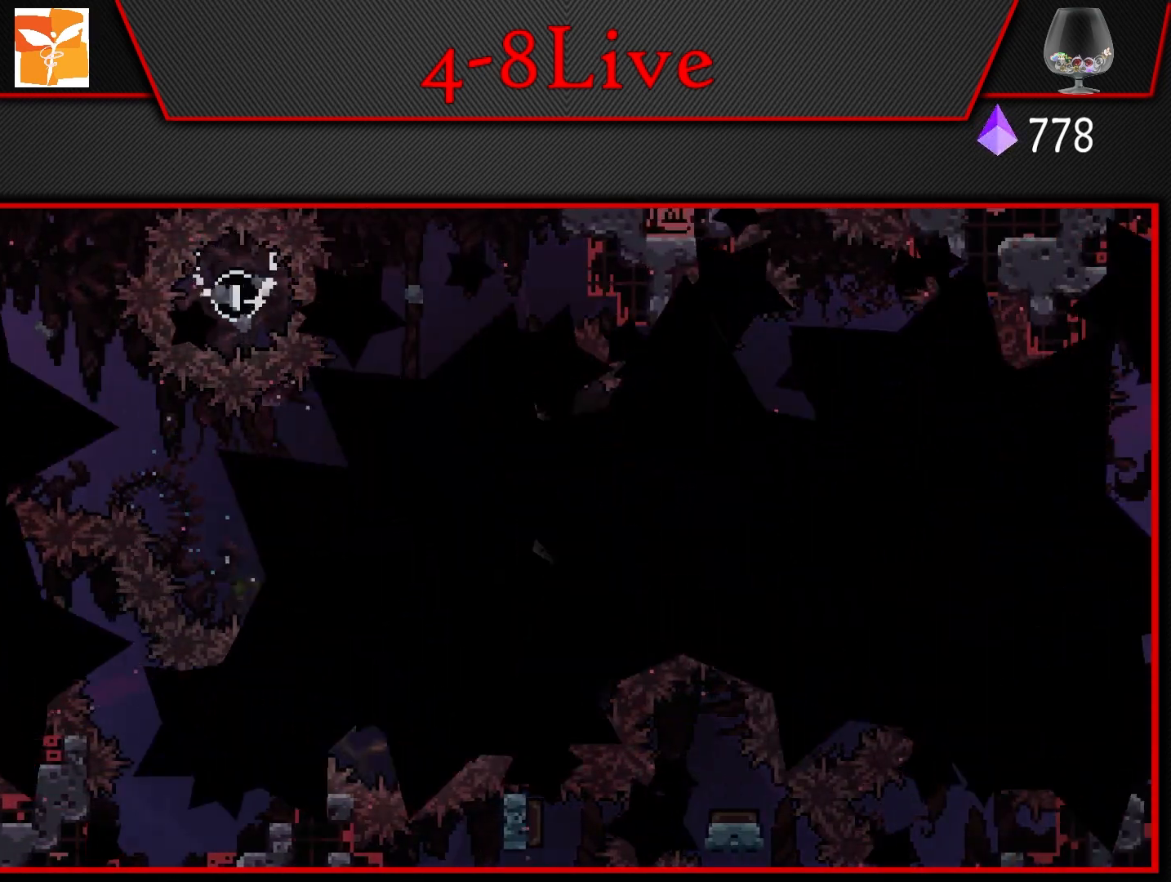
{"buttons": [], "left_stick": "center", "right_stick": "center", "events": [[33, "L1", "up"], [100, "CROSS", "up"]]}
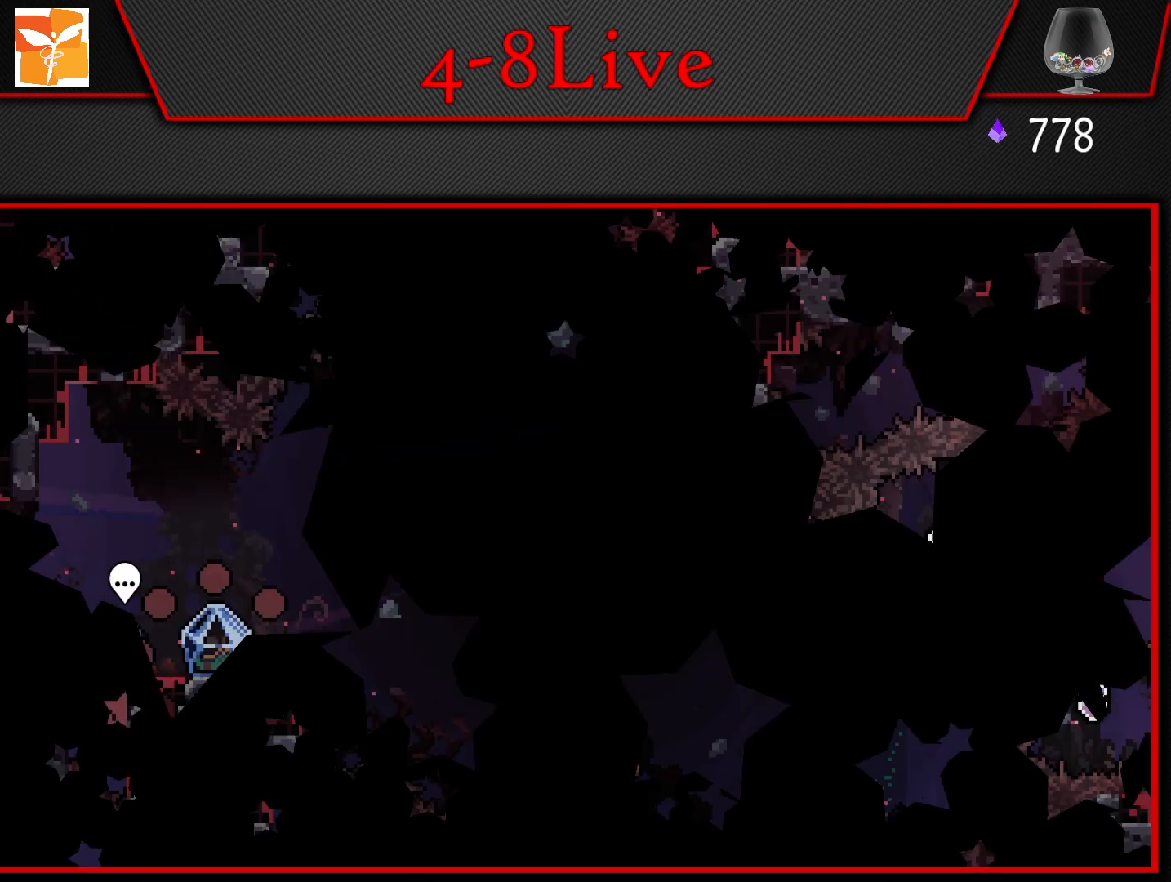
{"buttons": [], "left_stick": "center", "right_stick": "center", "events": []}
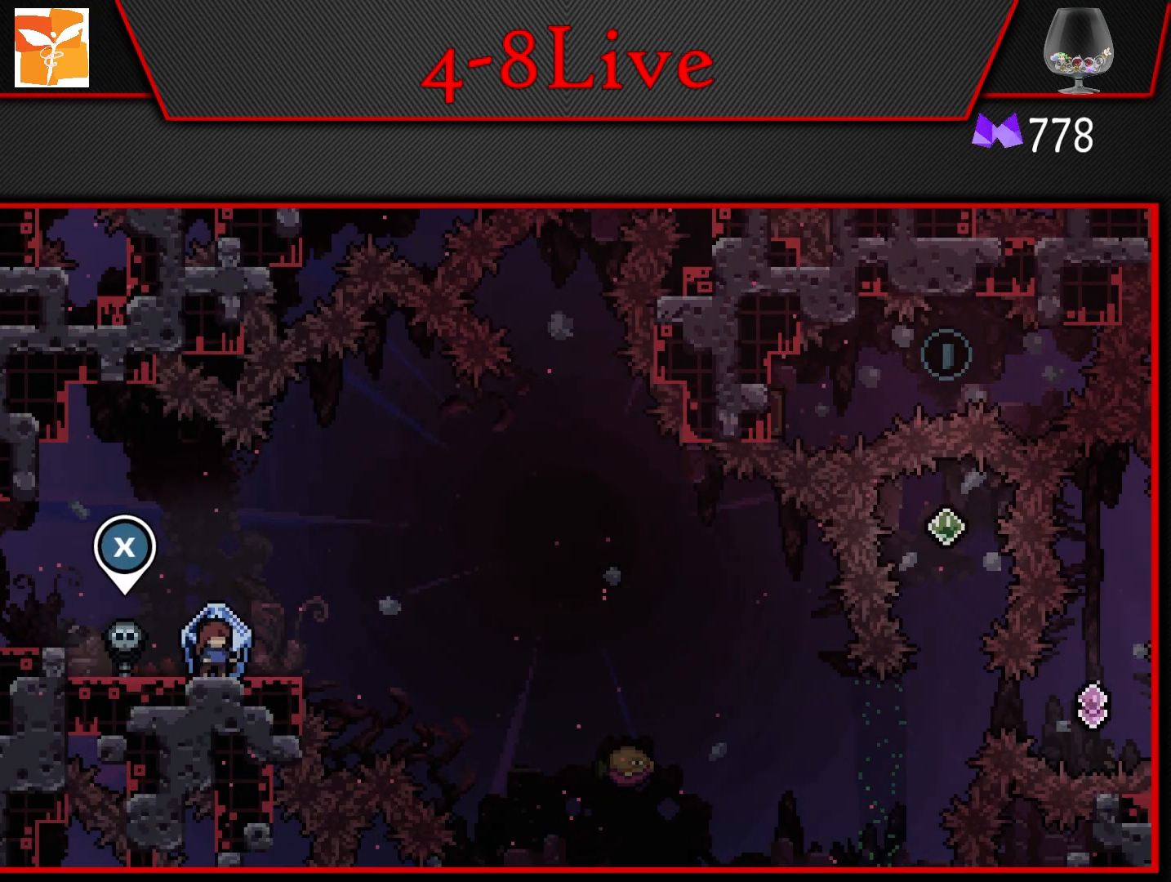
{"buttons": [], "left_stick": "center", "right_stick": "center", "events": []}
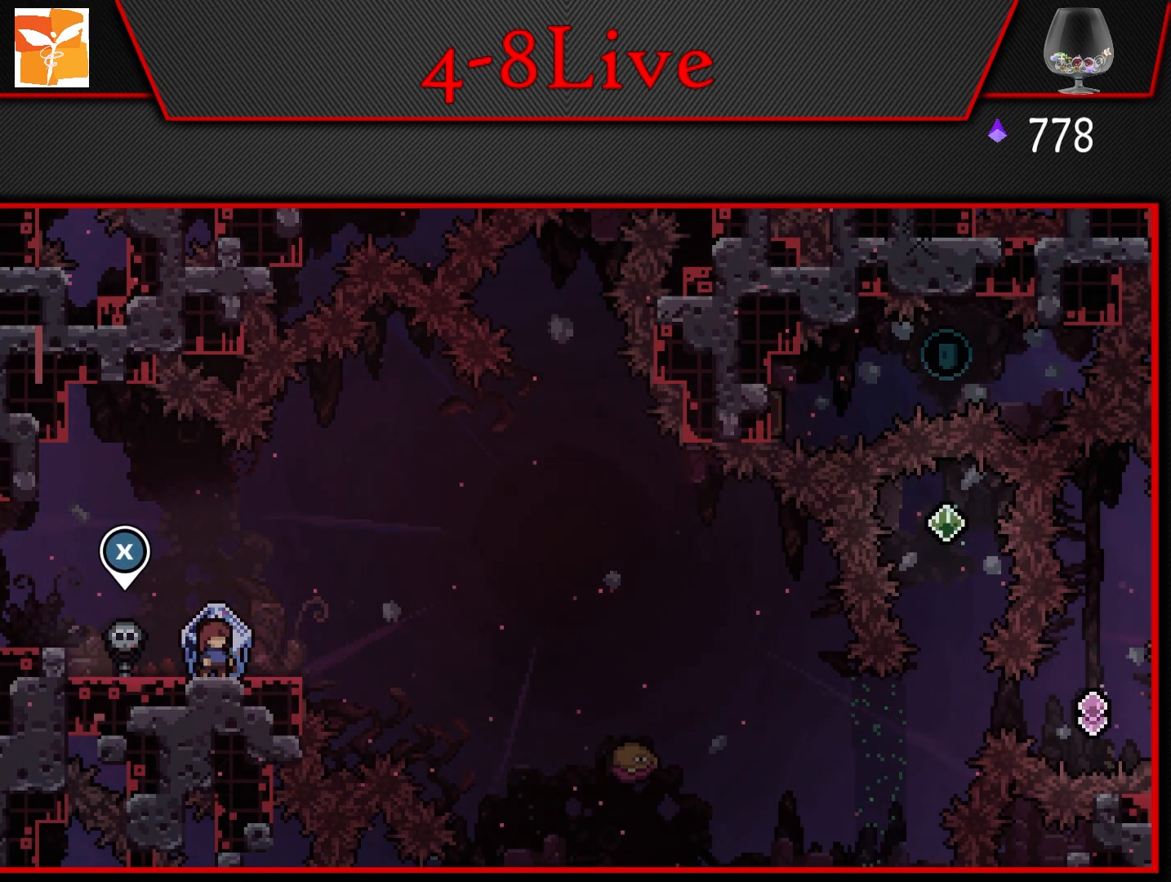
{"buttons": [], "left_stick": "center", "right_stick": "center", "events": []}
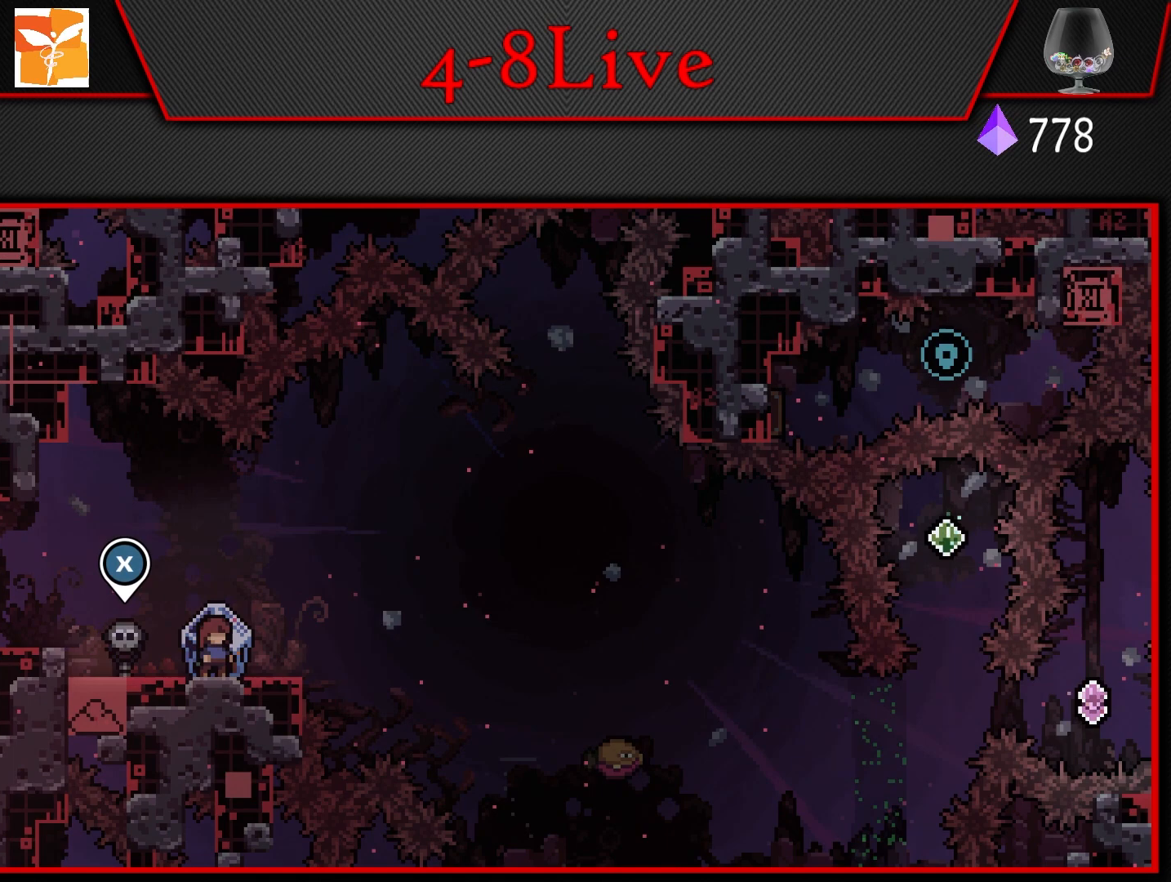
{"buttons": [], "left_stick": "center", "right_stick": "left", "events": [[67, "right_stick", "left"]]}
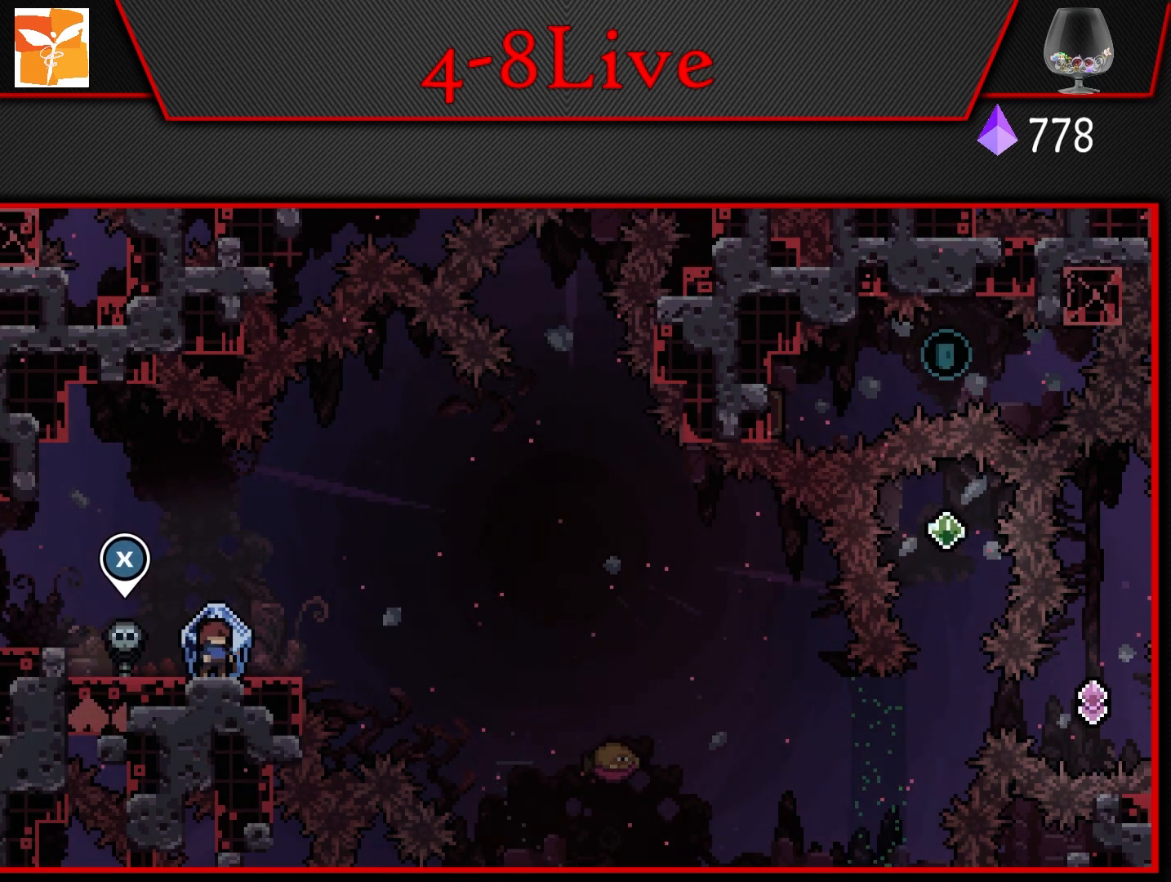
{"buttons": [], "left_stick": "center", "right_stick": "left", "events": []}
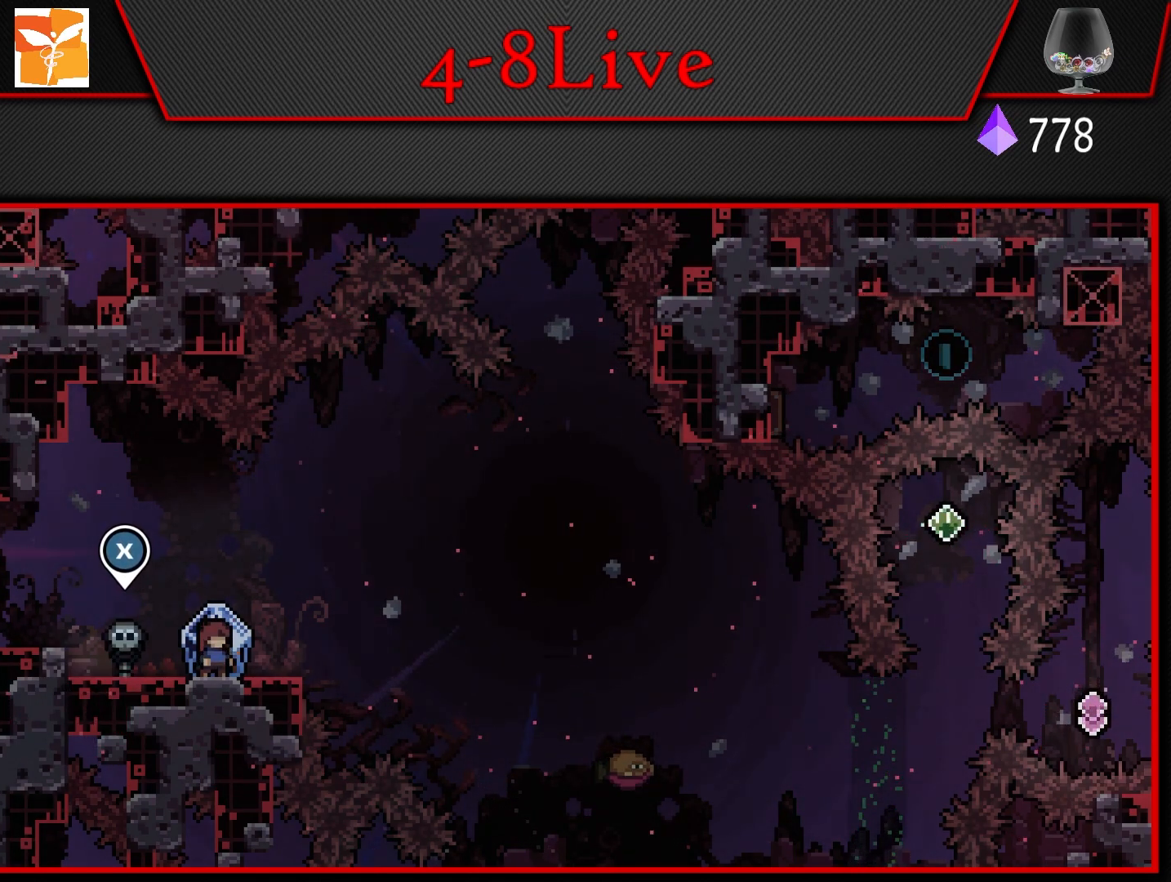
{"buttons": [], "left_stick": "center", "right_stick": "left", "events": []}
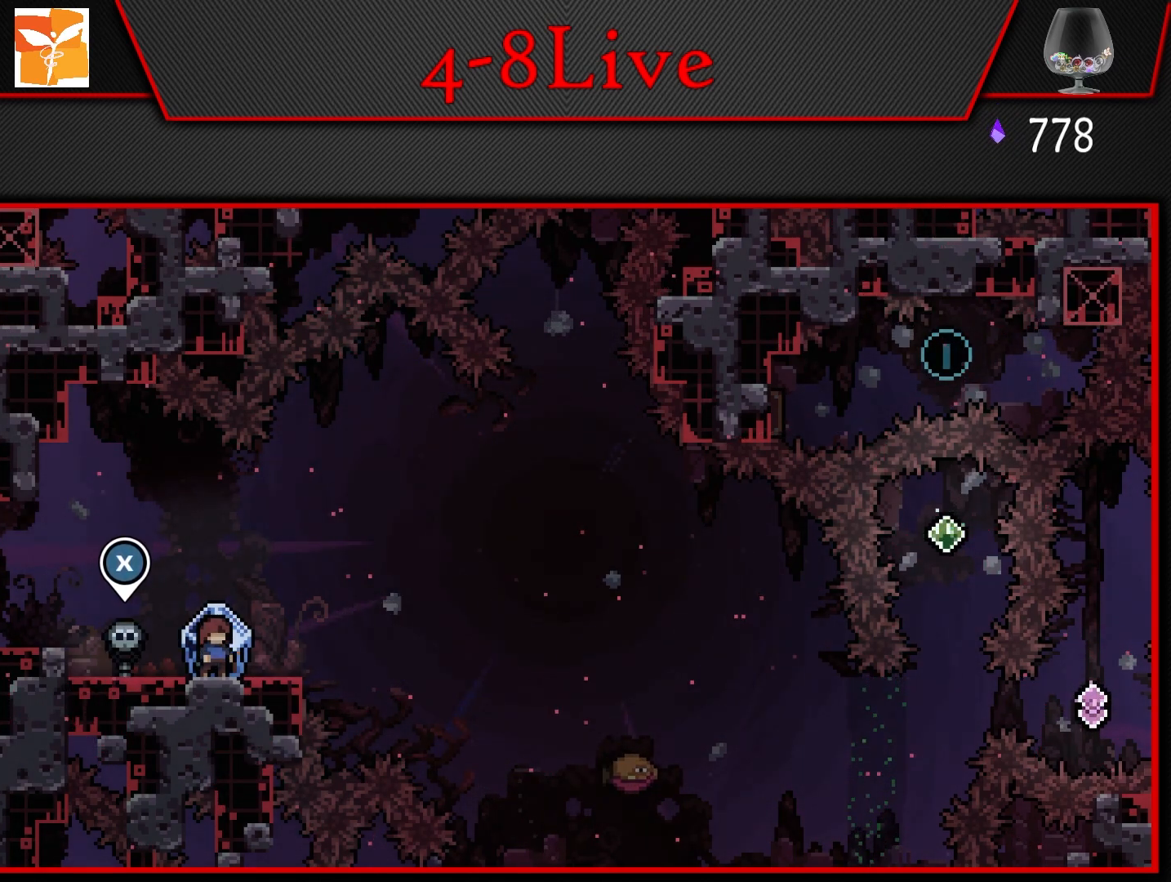
{"buttons": [], "left_stick": "center", "right_stick": "center", "events": [[467, "right_stick", "center"]]}
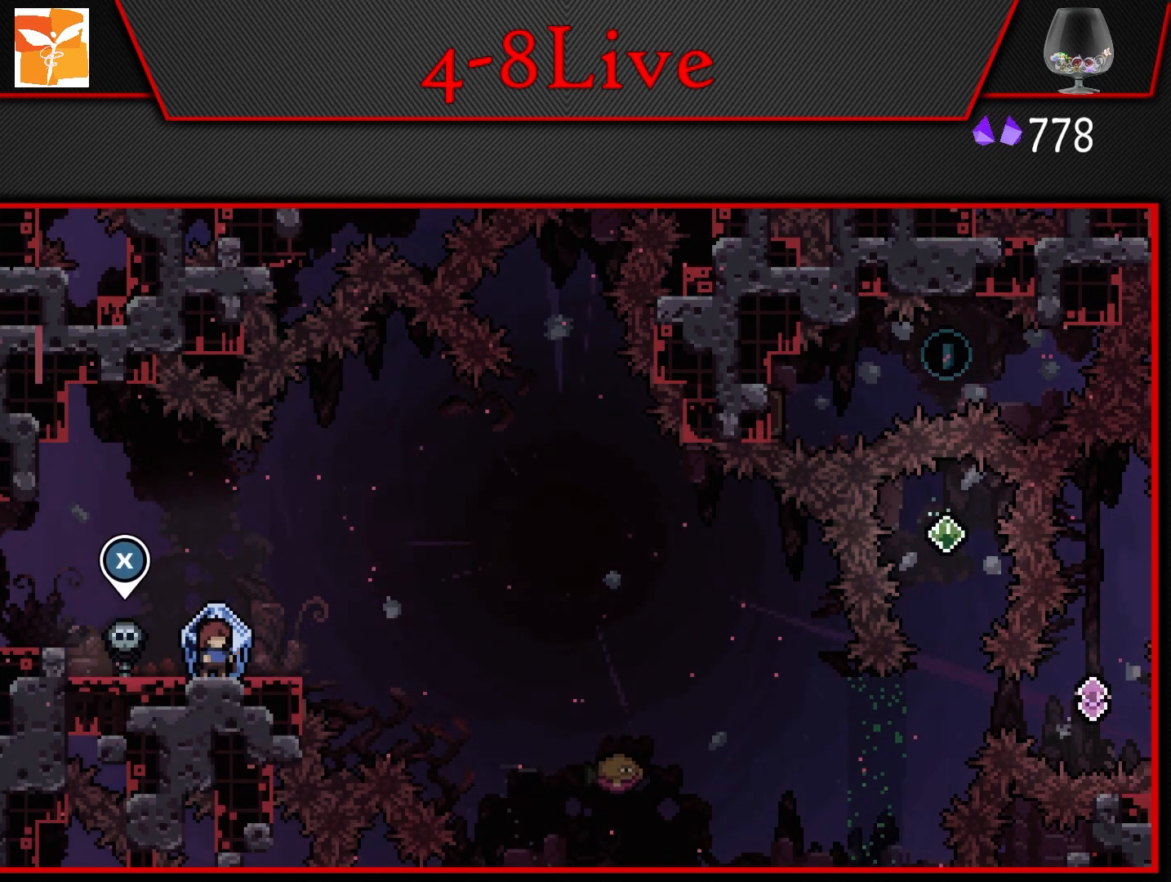
{"buttons": [], "left_stick": "center", "right_stick": "center", "events": []}
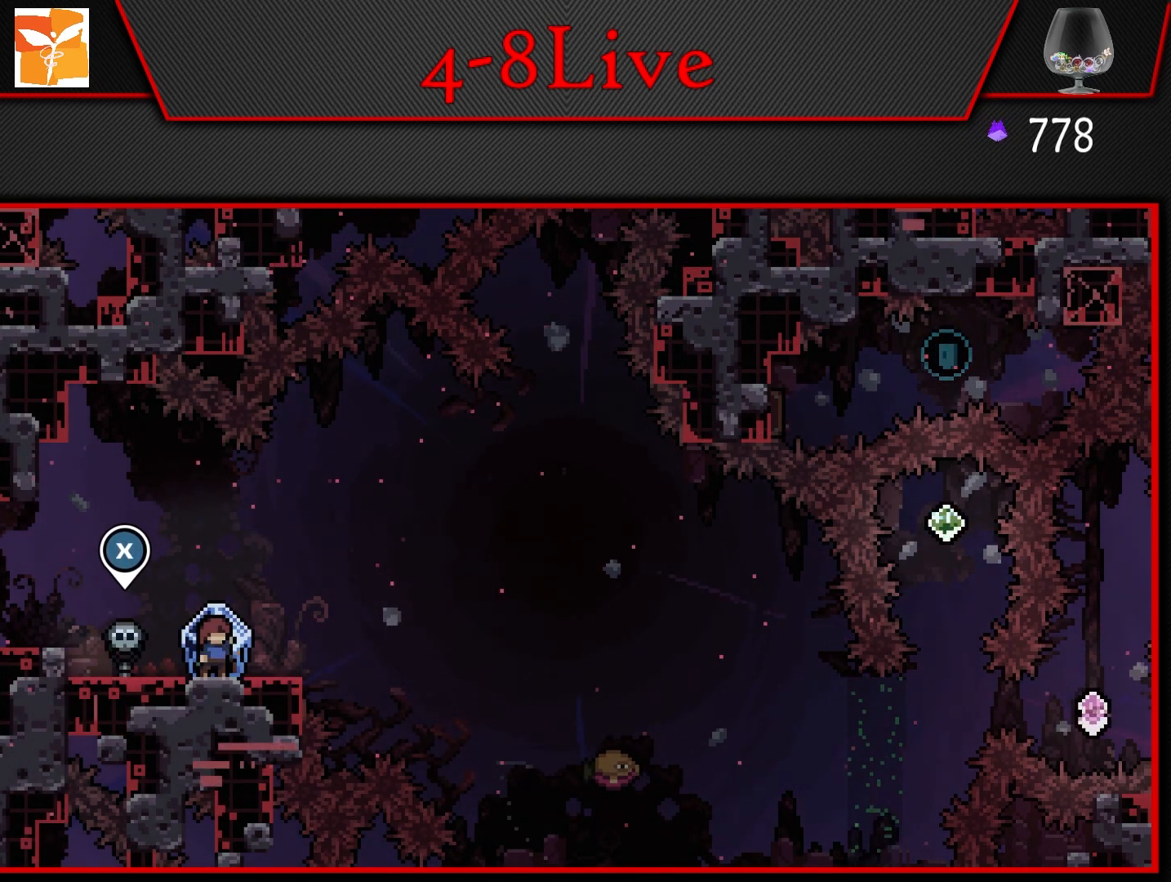
{"buttons": [], "left_stick": "center", "right_stick": "center", "events": []}
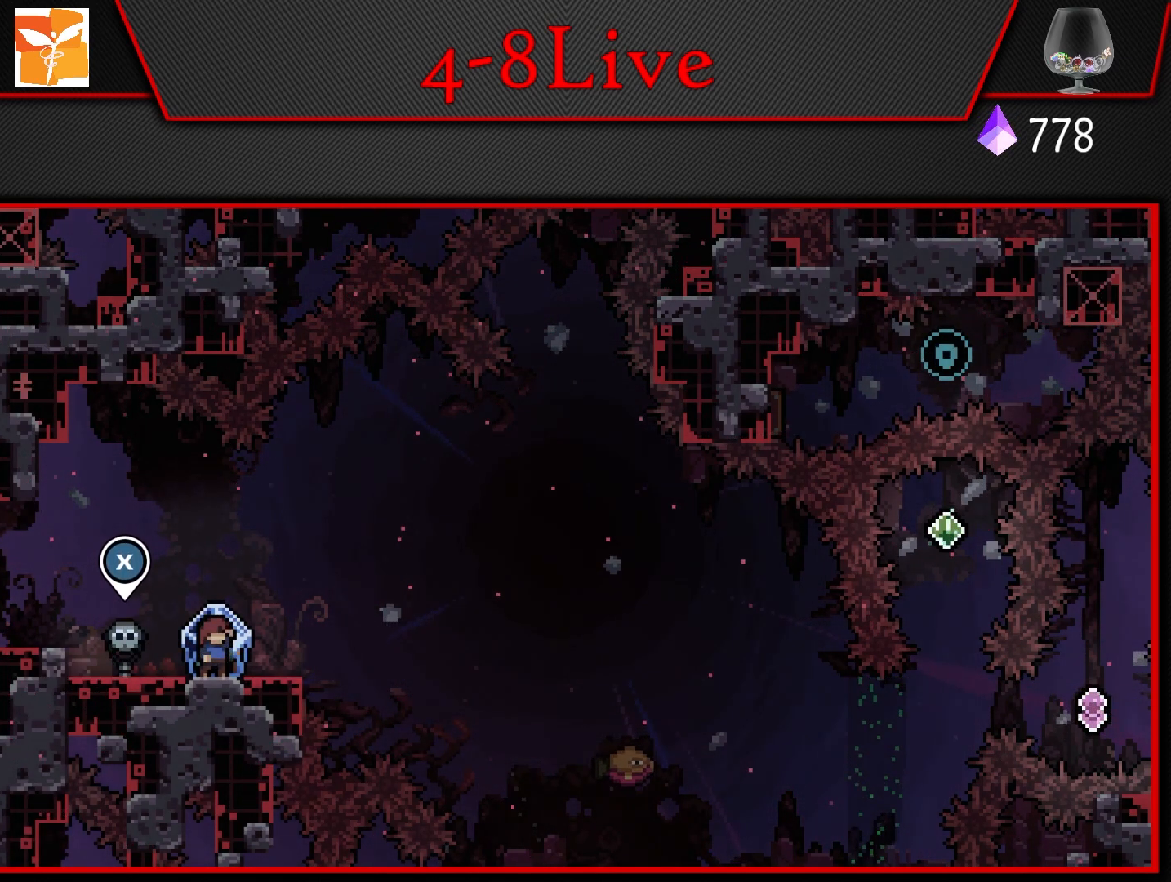
{"buttons": [], "left_stick": "center", "right_stick": "center", "events": []}
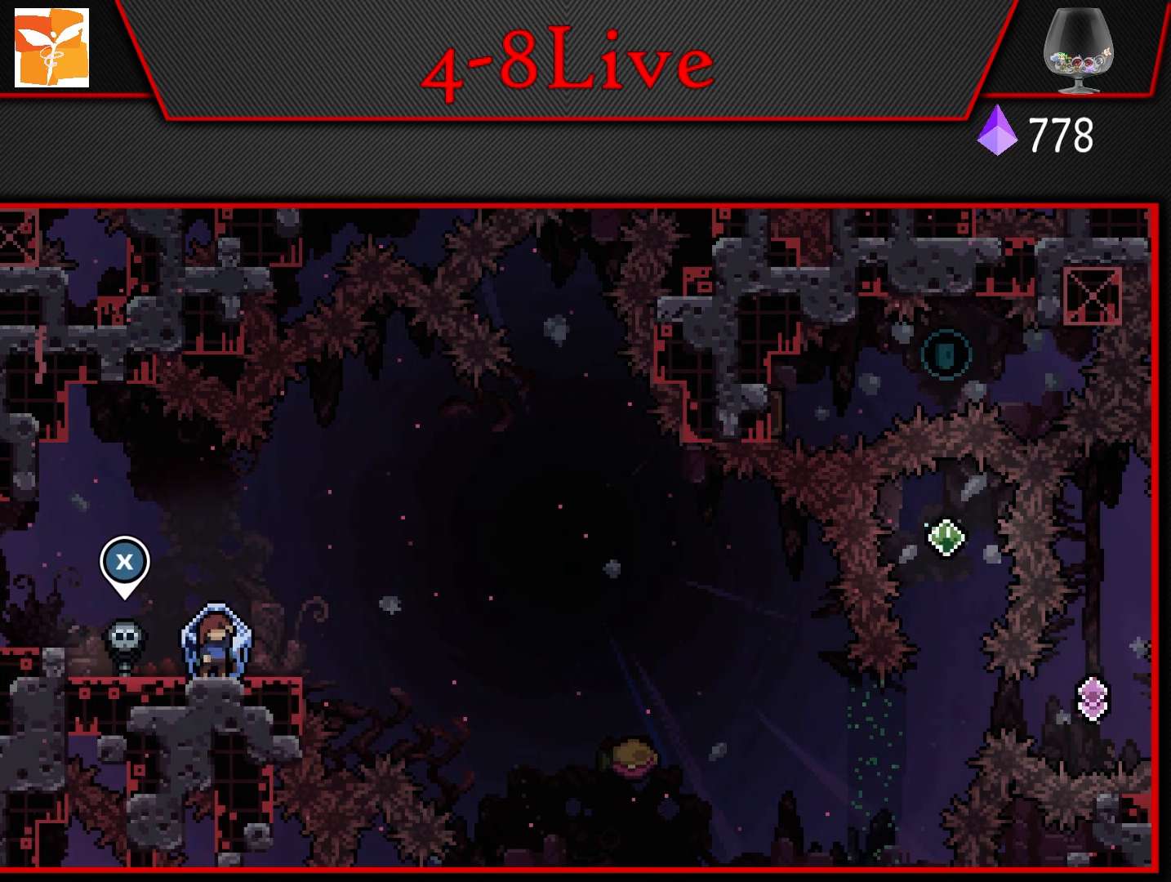
{"buttons": [], "left_stick": "center", "right_stick": "center", "events": []}
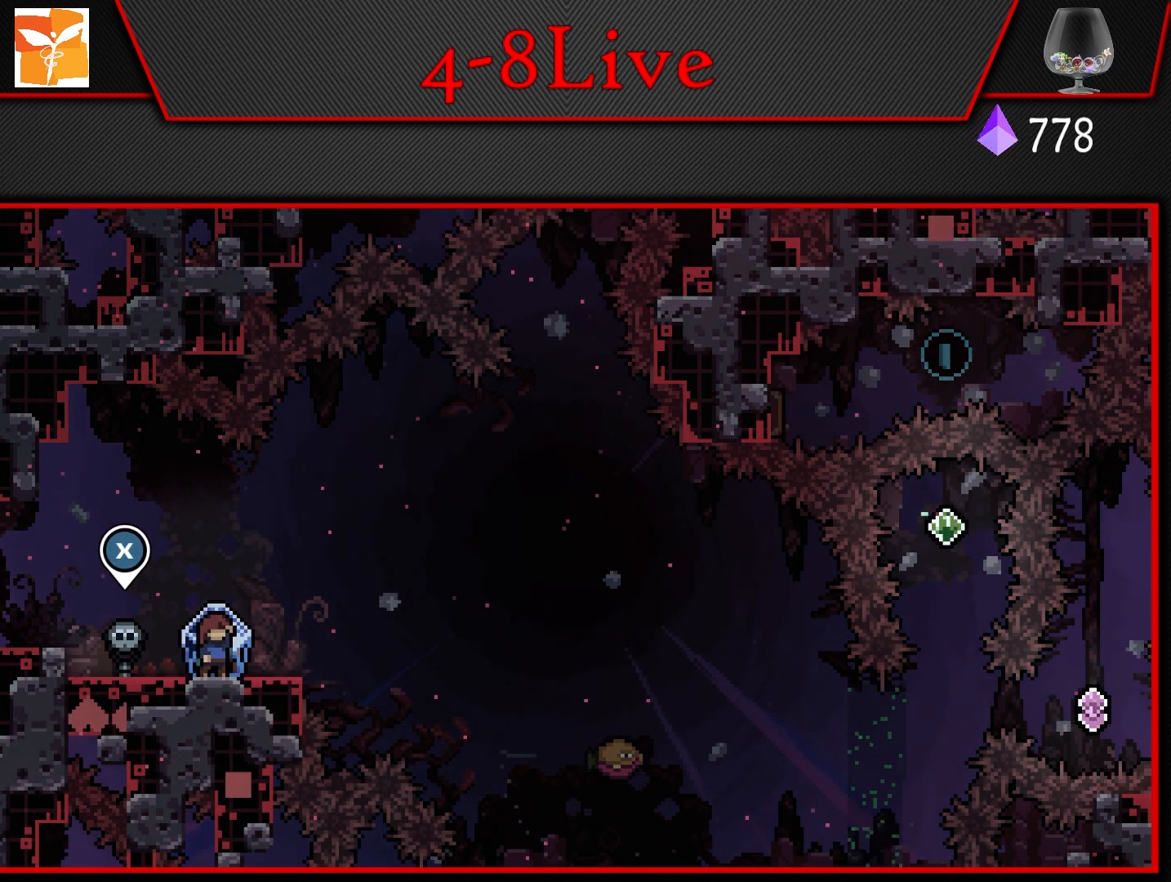
{"buttons": [], "left_stick": "center", "right_stick": "center", "events": []}
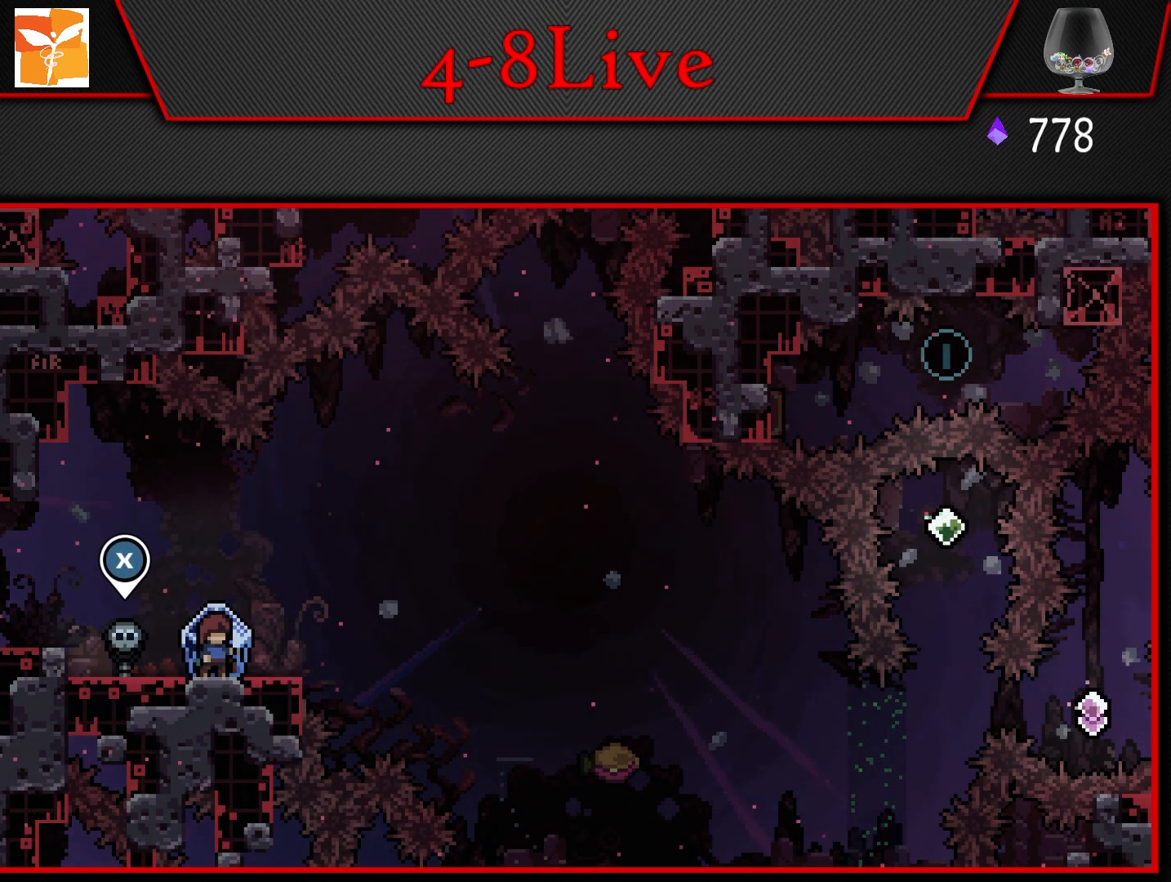
{"buttons": [], "left_stick": "center", "right_stick": "center", "events": []}
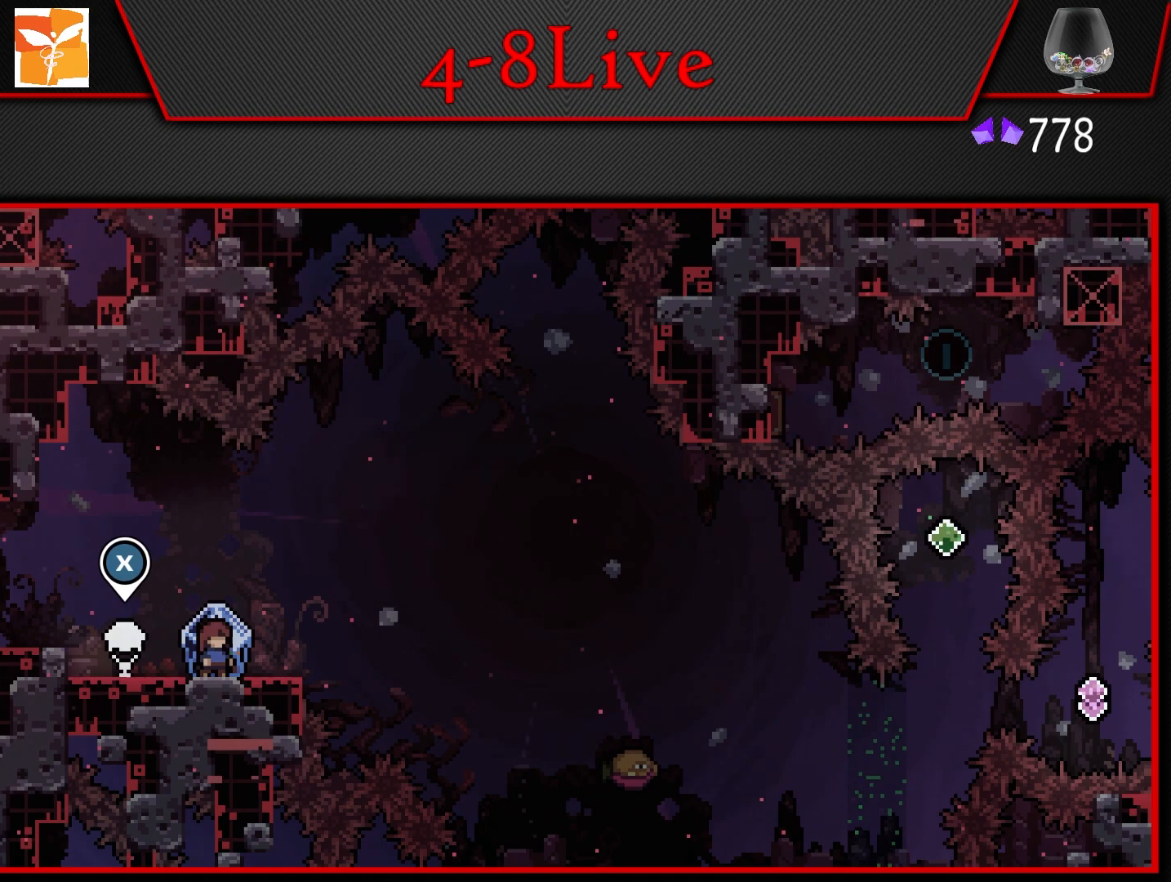
{"buttons": ["L1"], "left_stick": "center", "right_stick": "center", "events": [[300, "L1", "down"]]}